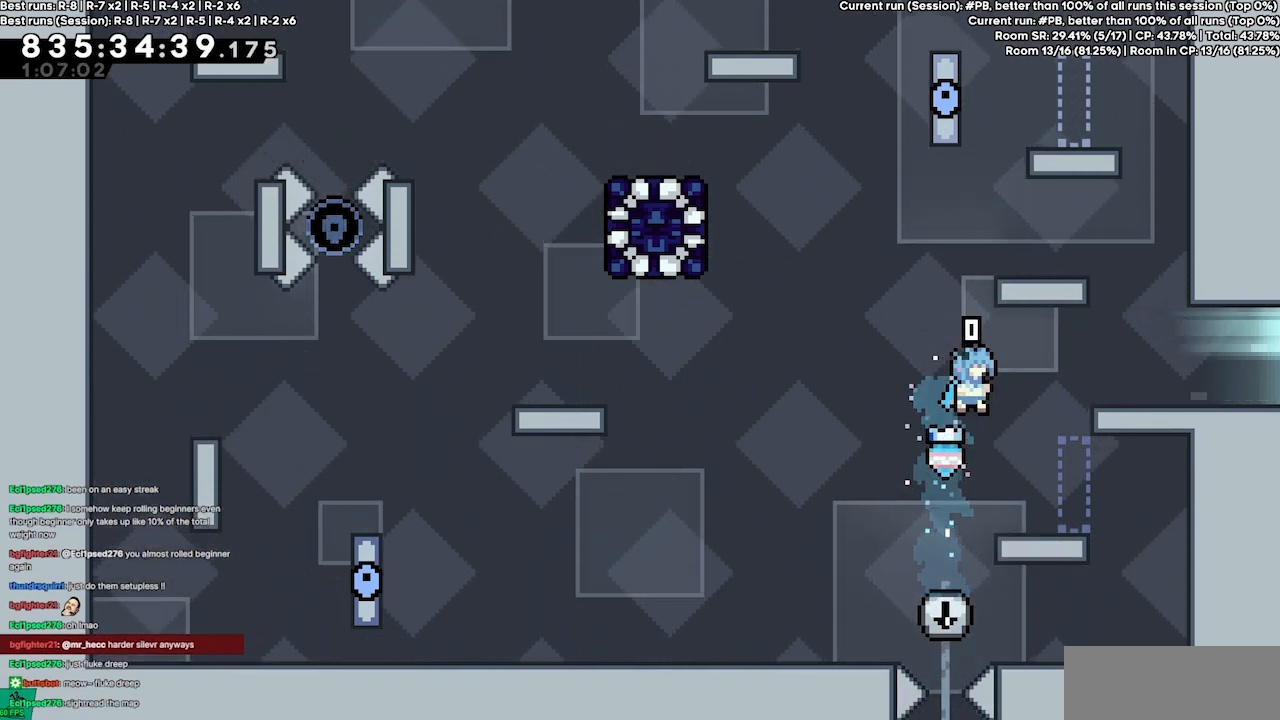
Gameplay with keyboard; each line is a JSON object with the keys held at the frame after it. "events" lists presses ("down") and releases ("up") of "dash", "demo", "demo2", "down", "grab", "jump", "jump2", "jump3", "jump4", "jump5", "left", "right" and "up" between this image and that frame as [ms after this image, input, new state], when the widget could be followed in between. No other keys are recorded. Mouse input is not recorded. Key names are as the overlay labels them; some are game actions (e.g. jump) rather than physical keys.
{"keys": ["grab", "jump2", "right"], "events": [[134, "grab", "up"], [234, "right", "up"], [234, "up", "up"], [267, "jump4", "down"], [367, "right", "down"], [400, "grab", "down"], [467, "jump2", "down"], [500, "jump4", "up"]]}
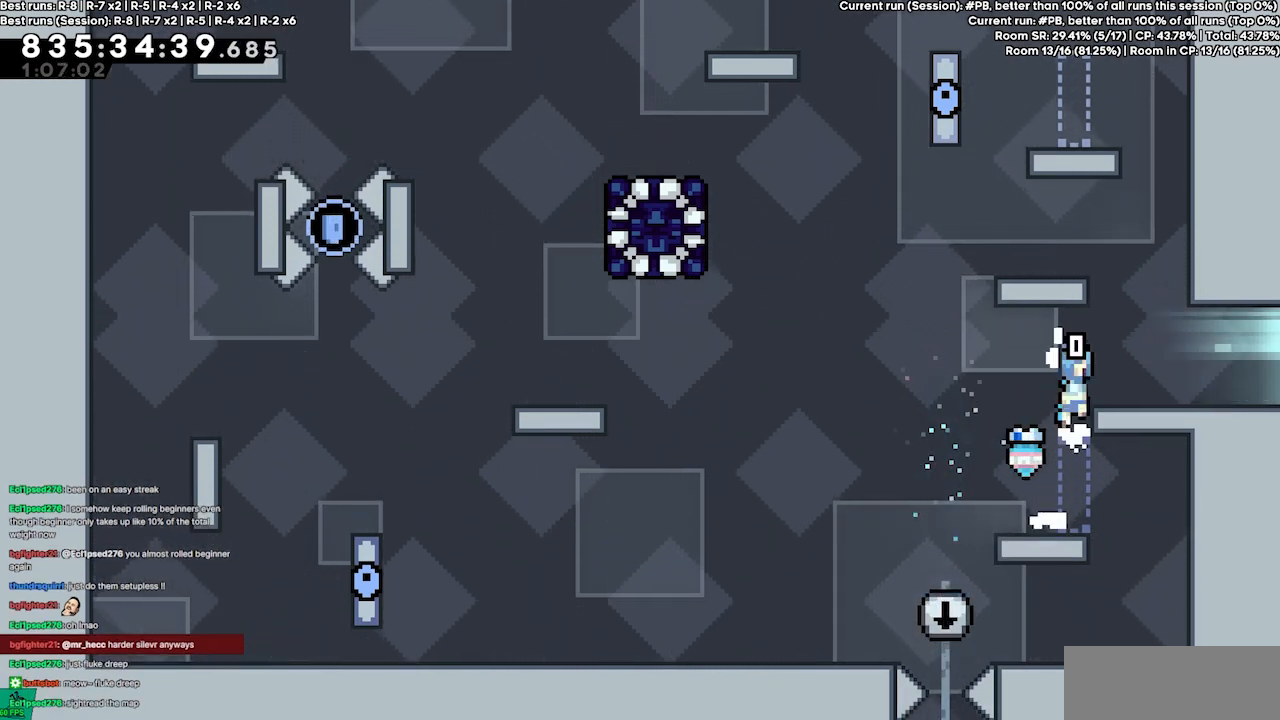
{"keys": ["right"], "events": [[100, "jump4", "down"], [134, "grab", "up"], [134, "jump2", "up"], [134, "jump4", "up"]]}
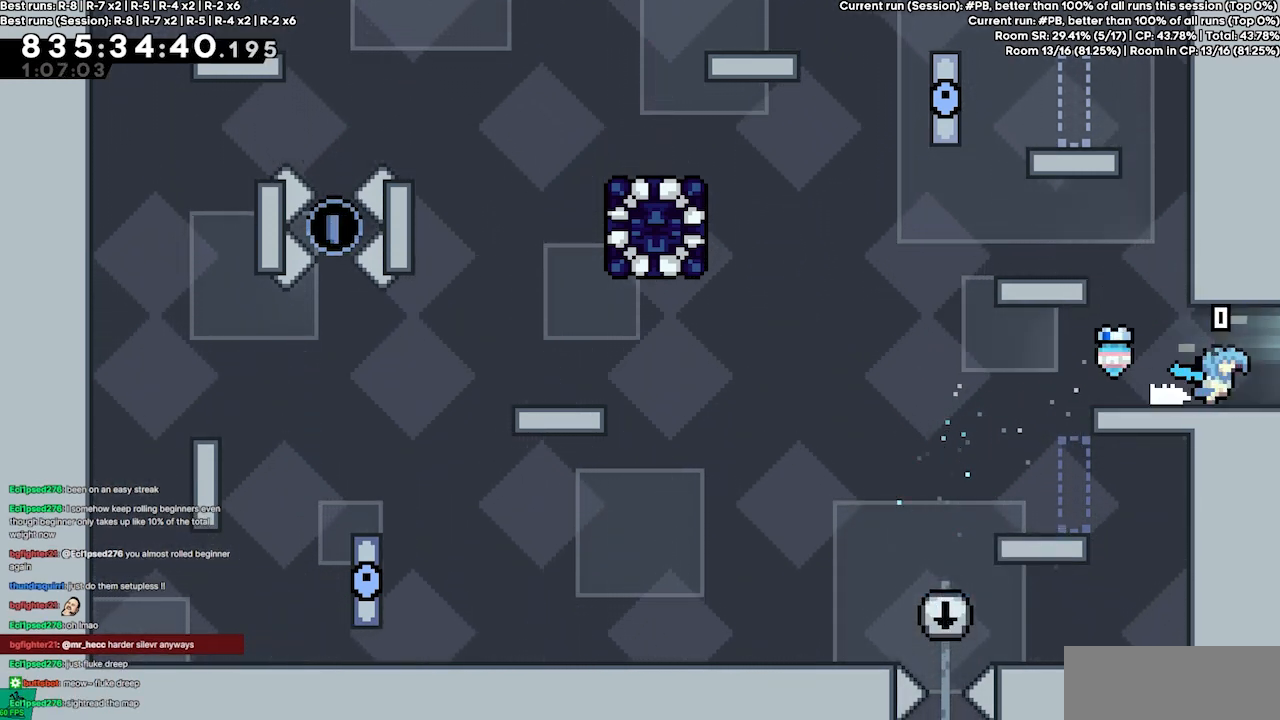
{"keys": ["left"], "events": [[167, "right", "up"], [400, "left", "down"]]}
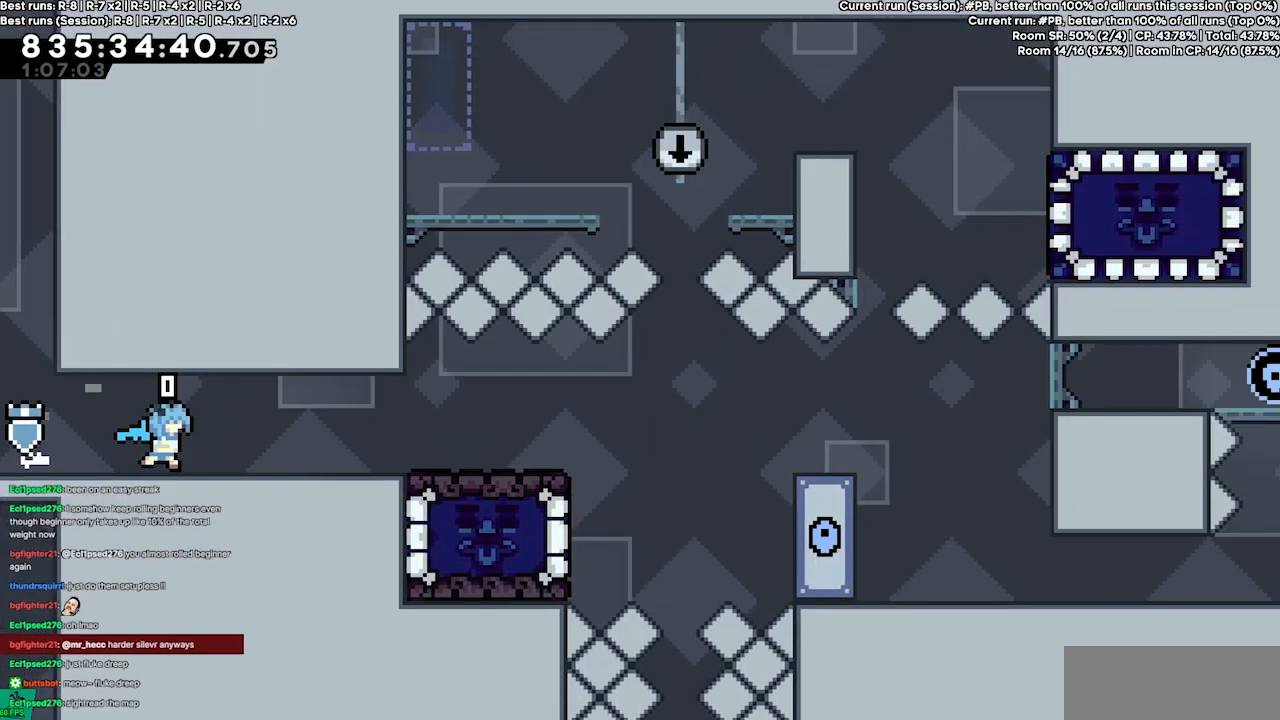
{"keys": ["left"], "events": []}
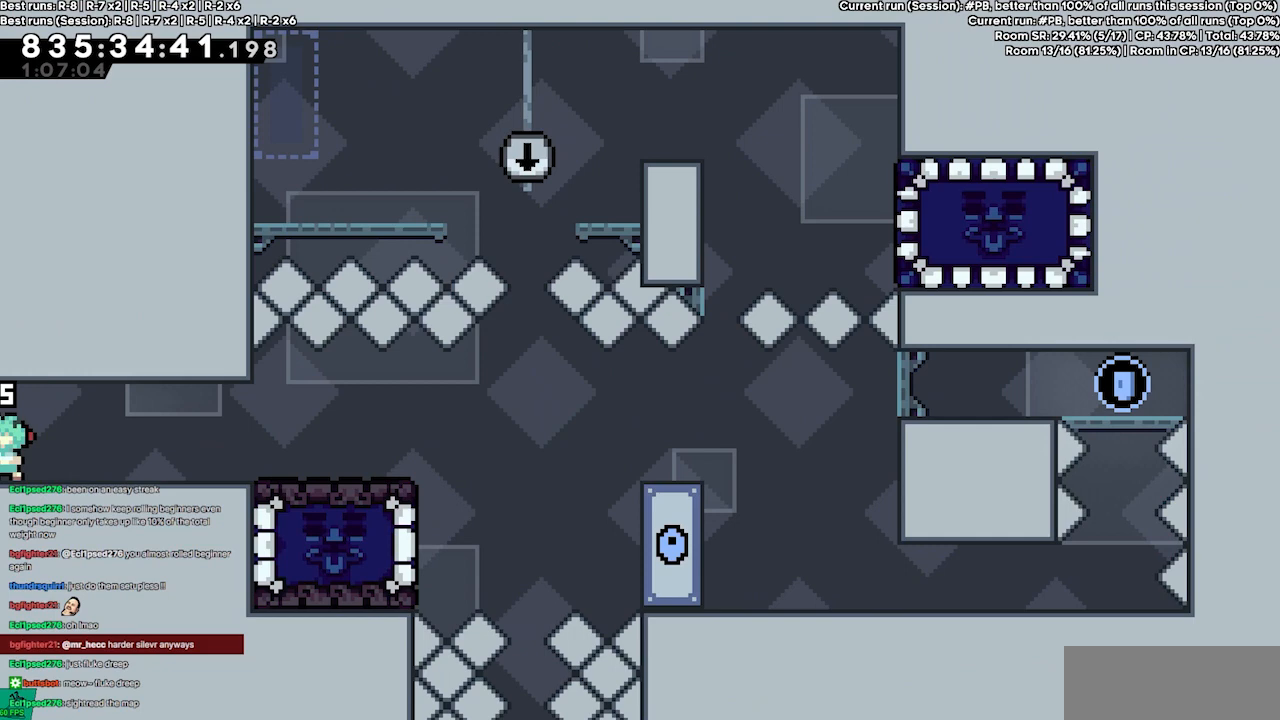
{"keys": ["left"], "events": []}
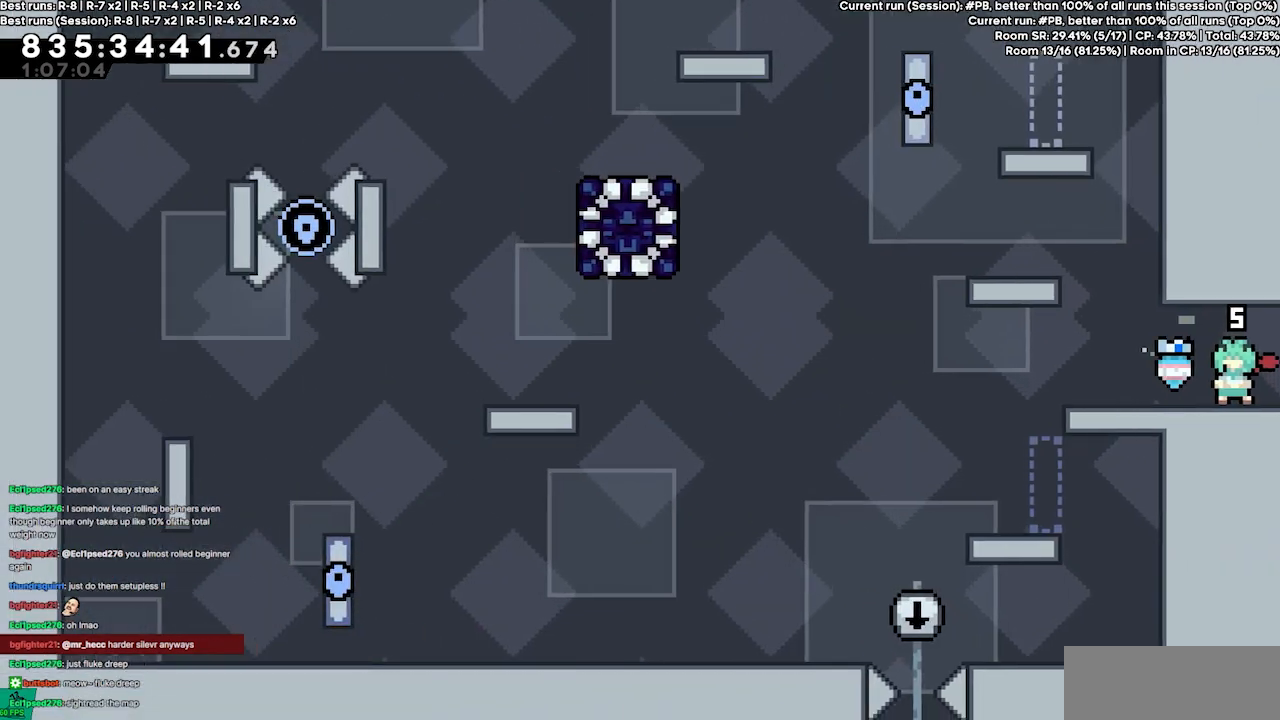
{"keys": [], "events": [[434, "left", "up"]]}
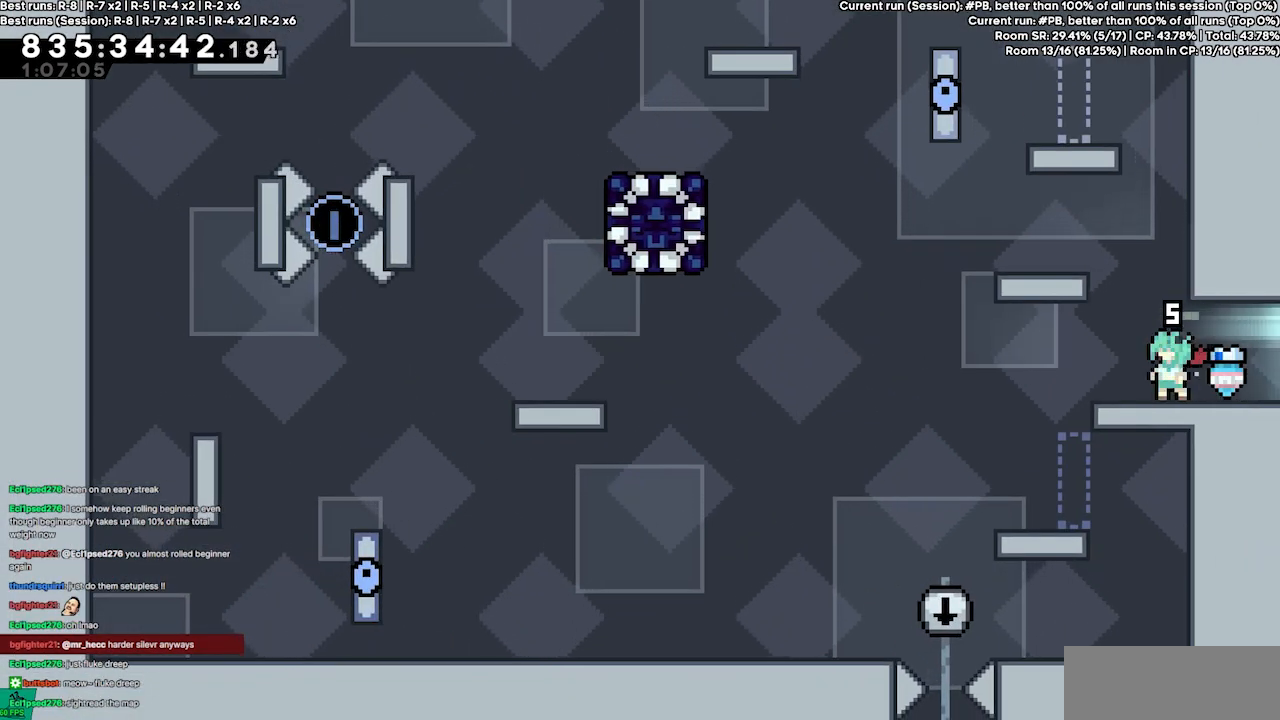
{"keys": [], "events": []}
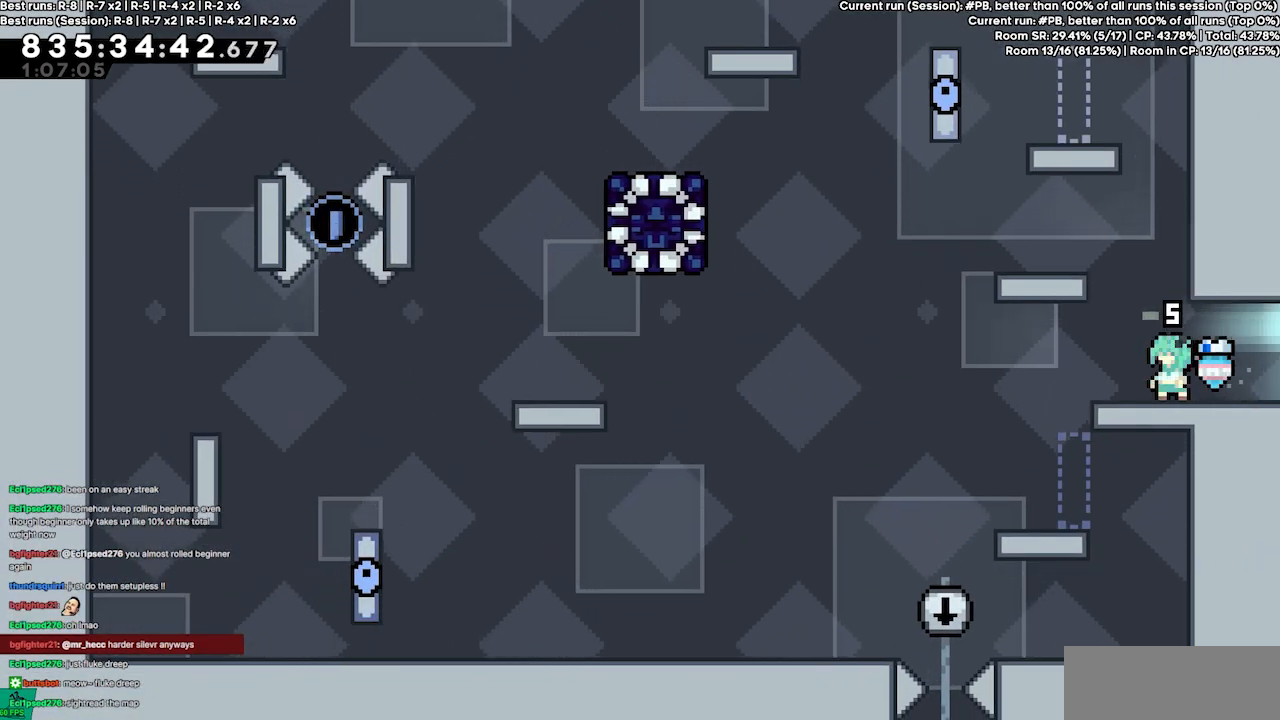
{"keys": [], "events": []}
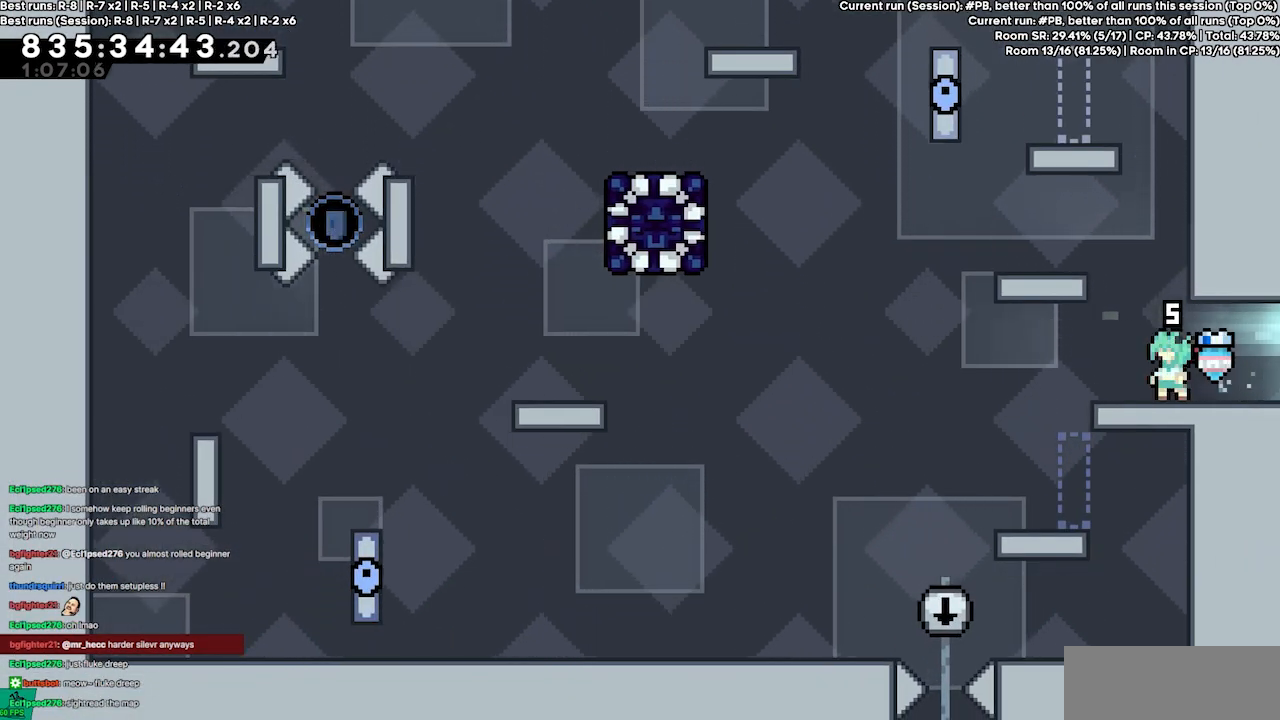
{"keys": [], "events": []}
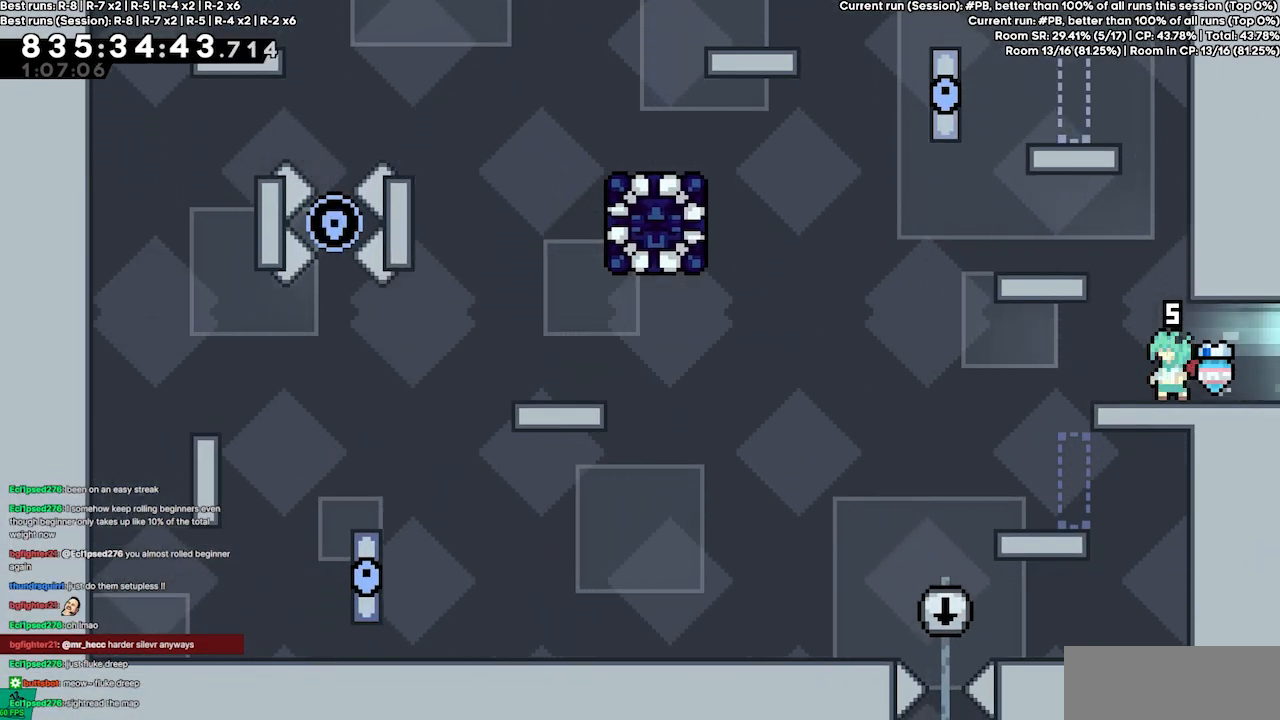
{"keys": ["down"], "events": [[67, "jump4", "down"], [367, "jump4", "up"], [400, "down", "down"]]}
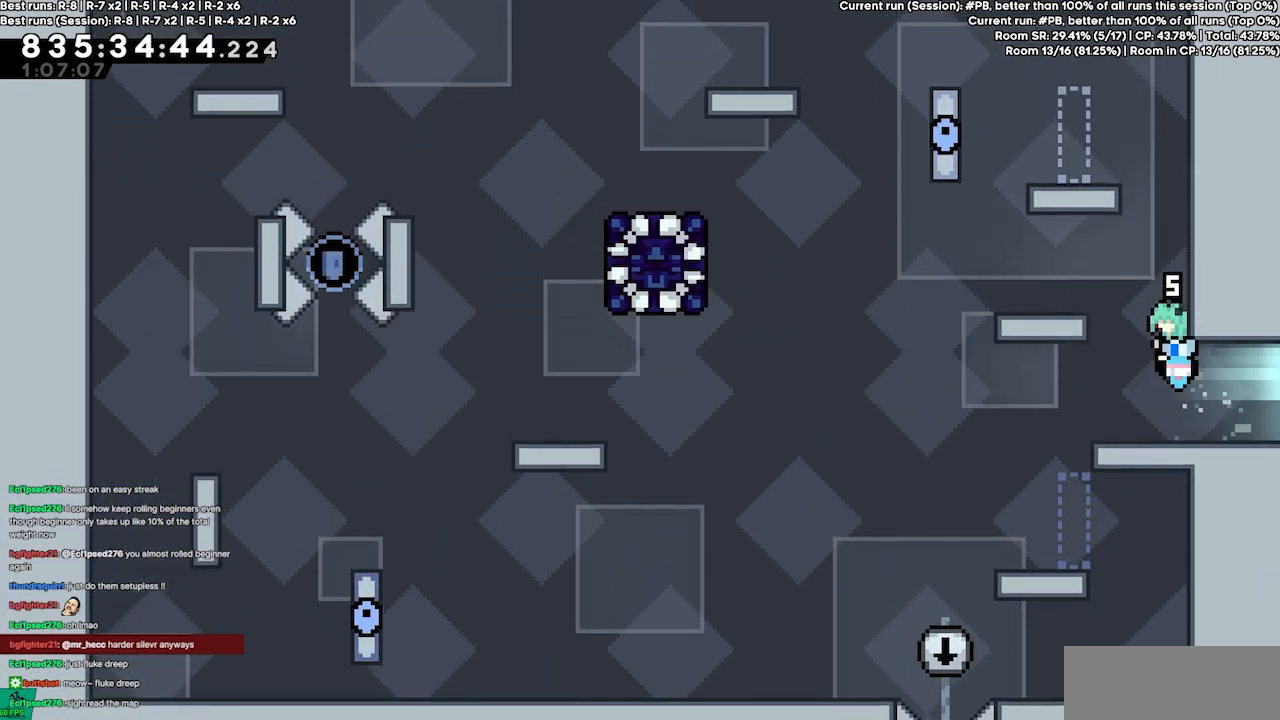
{"keys": ["down", "grab", "jump4", "right"], "events": [[134, "grab", "down"], [267, "jump4", "down"], [434, "right", "down"]]}
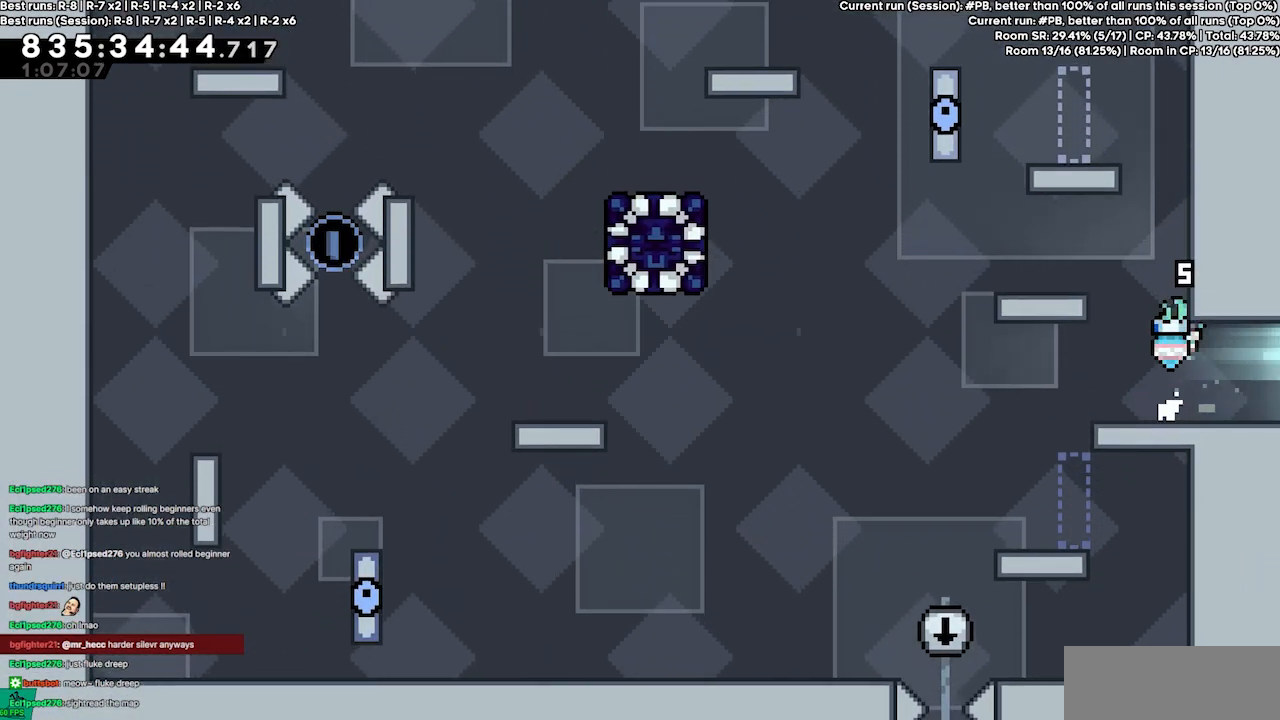
{"keys": ["left"], "events": [[67, "jump2", "down"], [67, "right", "up"], [100, "jump4", "up"], [334, "jump2", "up"], [400, "down", "up"], [400, "grab", "up"], [400, "left", "down"]]}
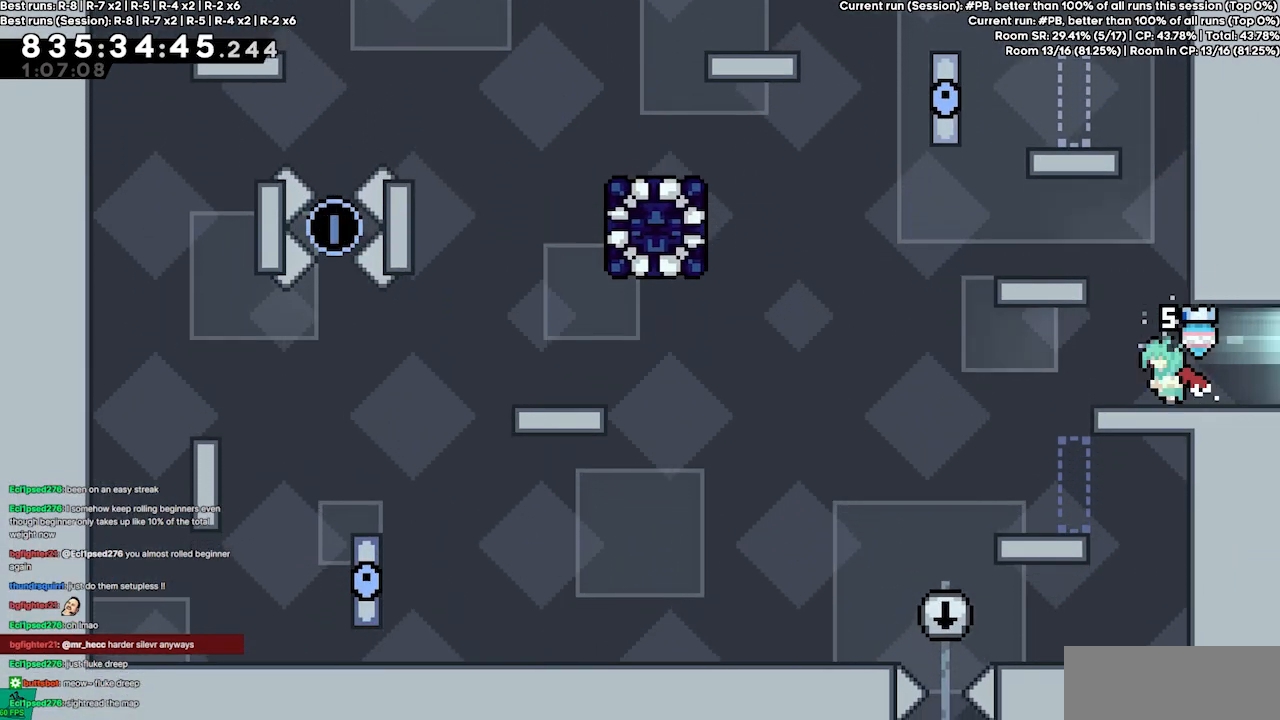
{"keys": ["down", "grab", "jump4", "right"], "events": [[67, "left", "up"], [167, "down", "down"], [267, "grab", "down"], [400, "jump4", "down"], [467, "right", "down"]]}
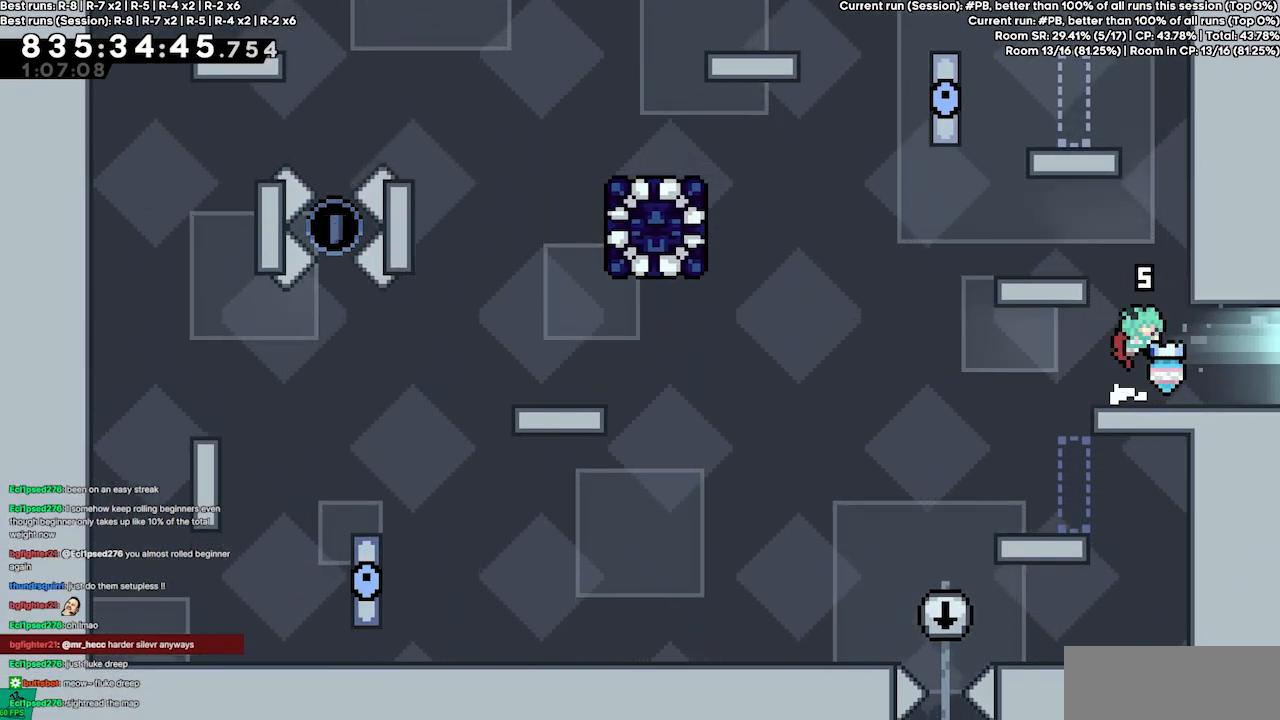
{"keys": ["down", "grab", "jump4"], "events": [[134, "jump2", "down"], [134, "right", "up"], [234, "jump4", "up"], [434, "jump4", "down"], [500, "jump2", "up"]]}
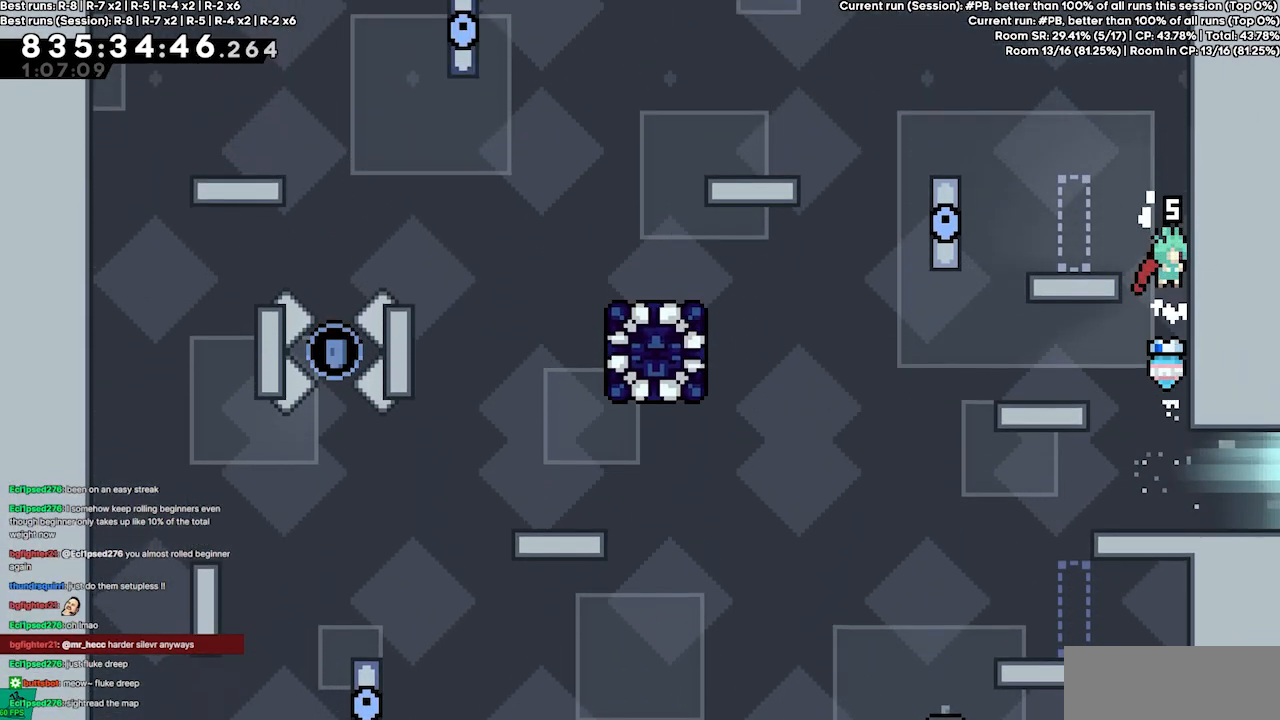
{"keys": ["down", "grab", "jump2", "jump4"], "events": [[200, "jump2", "down"], [334, "jump4", "up"], [467, "jump4", "down"]]}
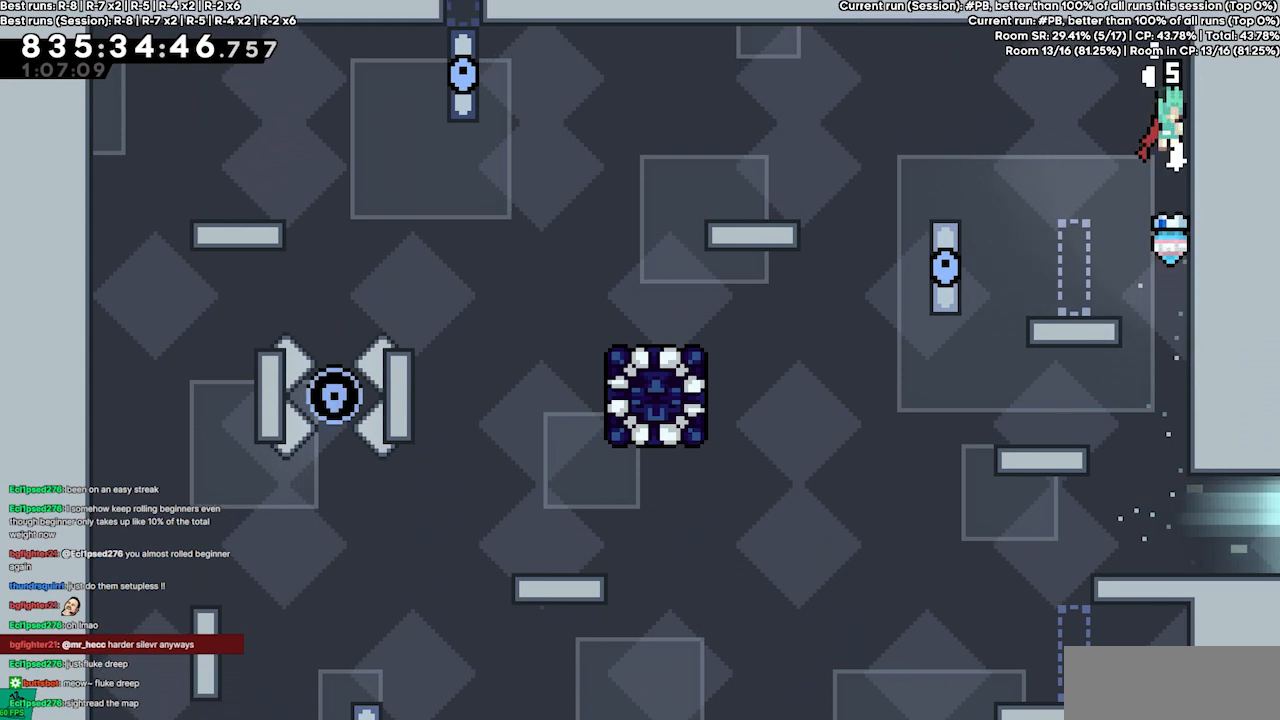
{"keys": [], "events": [[34, "jump2", "up"], [67, "grab", "up"], [67, "jump4", "up"], [67, "left", "down"], [167, "left", "up"], [234, "down", "up"]]}
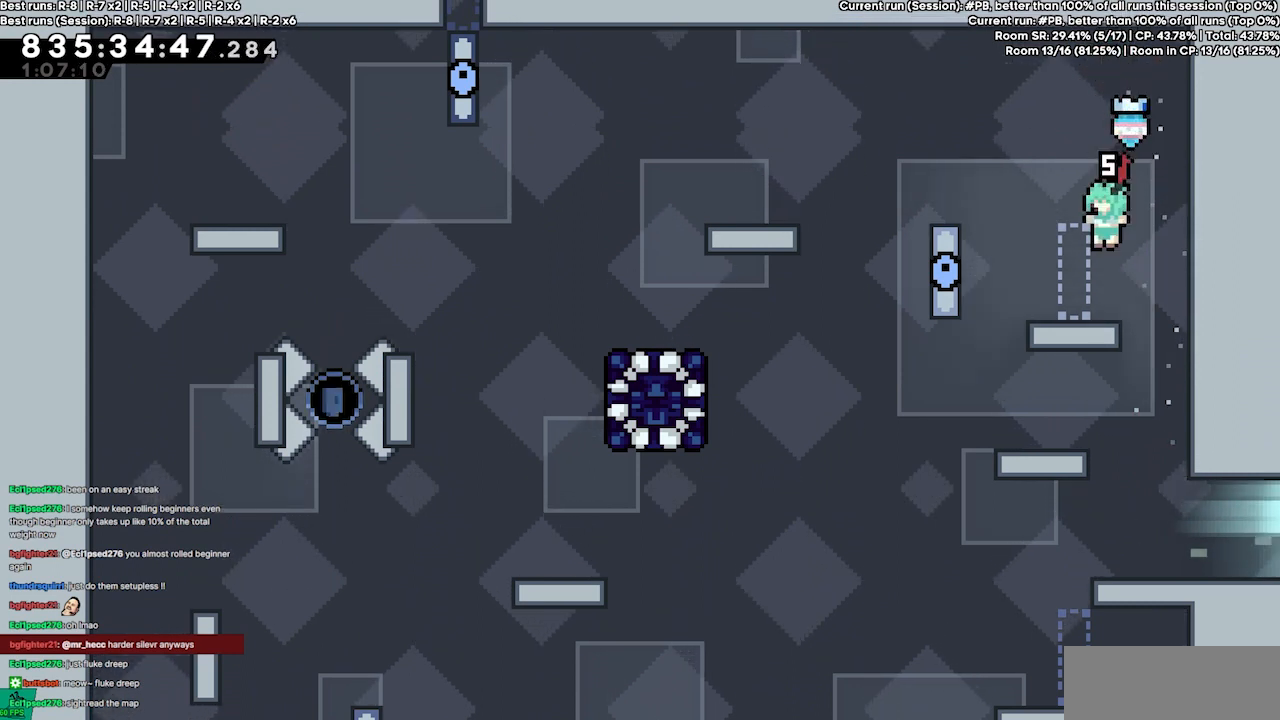
{"keys": ["jump4", "left"], "events": [[134, "left", "down"], [267, "jump4", "down"]]}
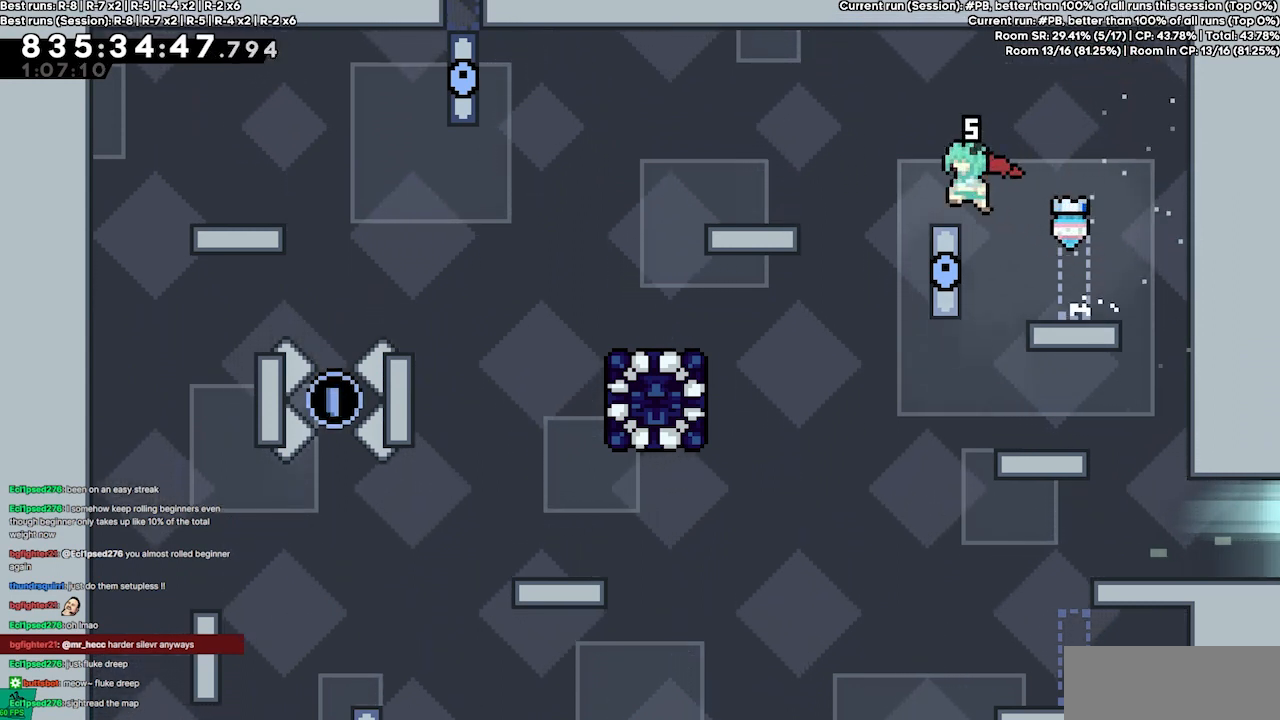
{"keys": ["left"], "events": [[67, "jump4", "up"], [67, "left", "up"], [200, "jump4", "down"], [200, "left", "down"], [400, "jump4", "up"]]}
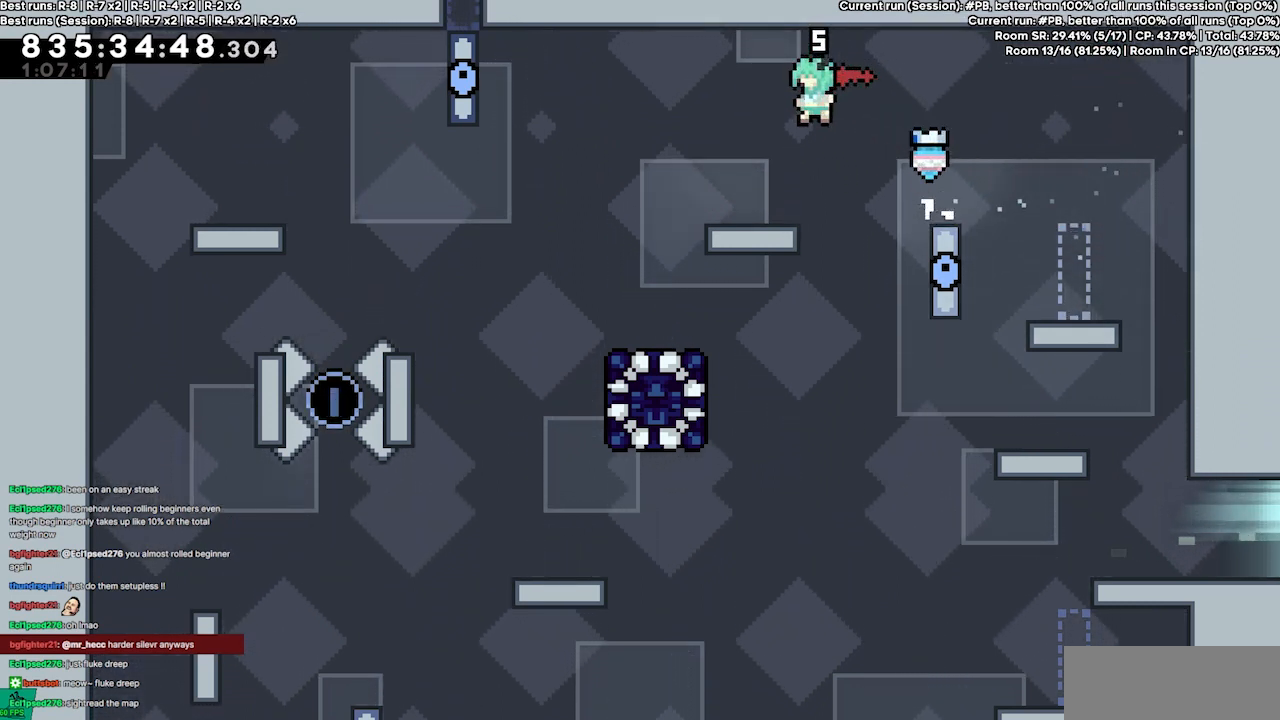
{"keys": [], "events": [[500, "left", "up"]]}